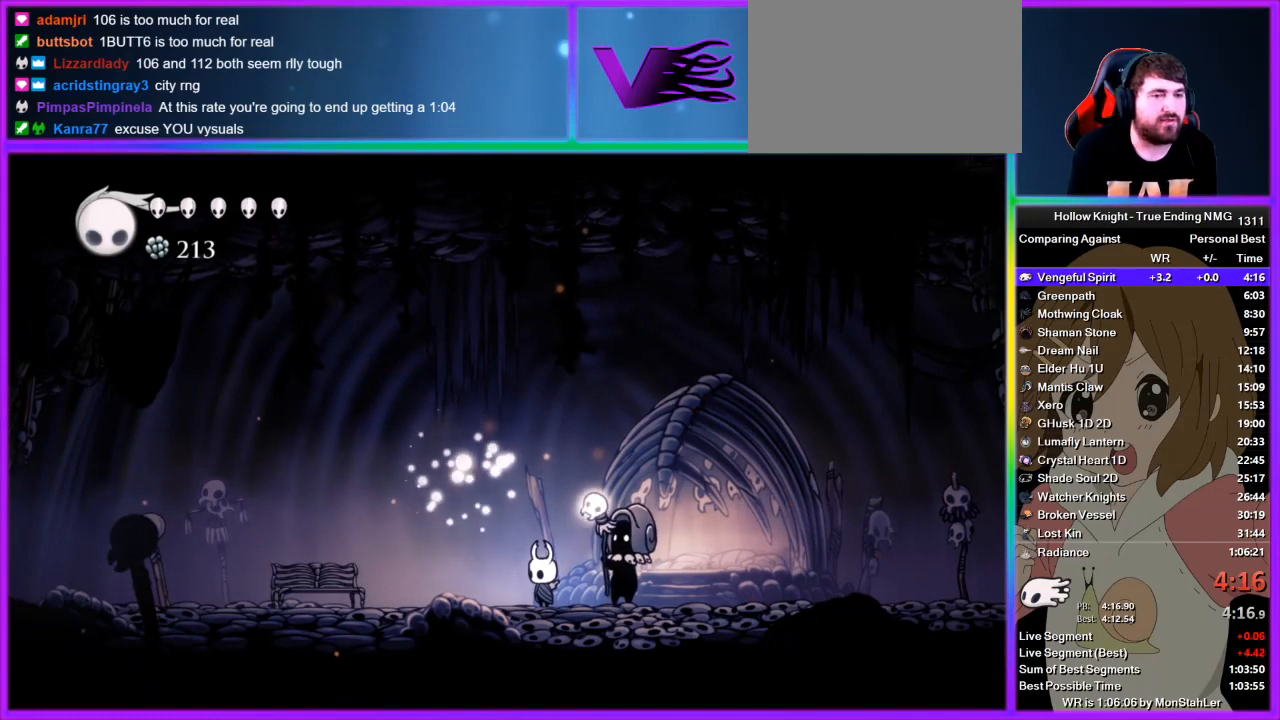
Gameplay with a controller (PlayStation layout); each line is a JSON object with the inputs held at the frame after it. "events" lists button and stick changes between this image and that frame as [ms after this image, input, new state], when the widget could be followed in between.
{"buttons": [], "left_stick": "center", "right_stick": "center", "events": []}
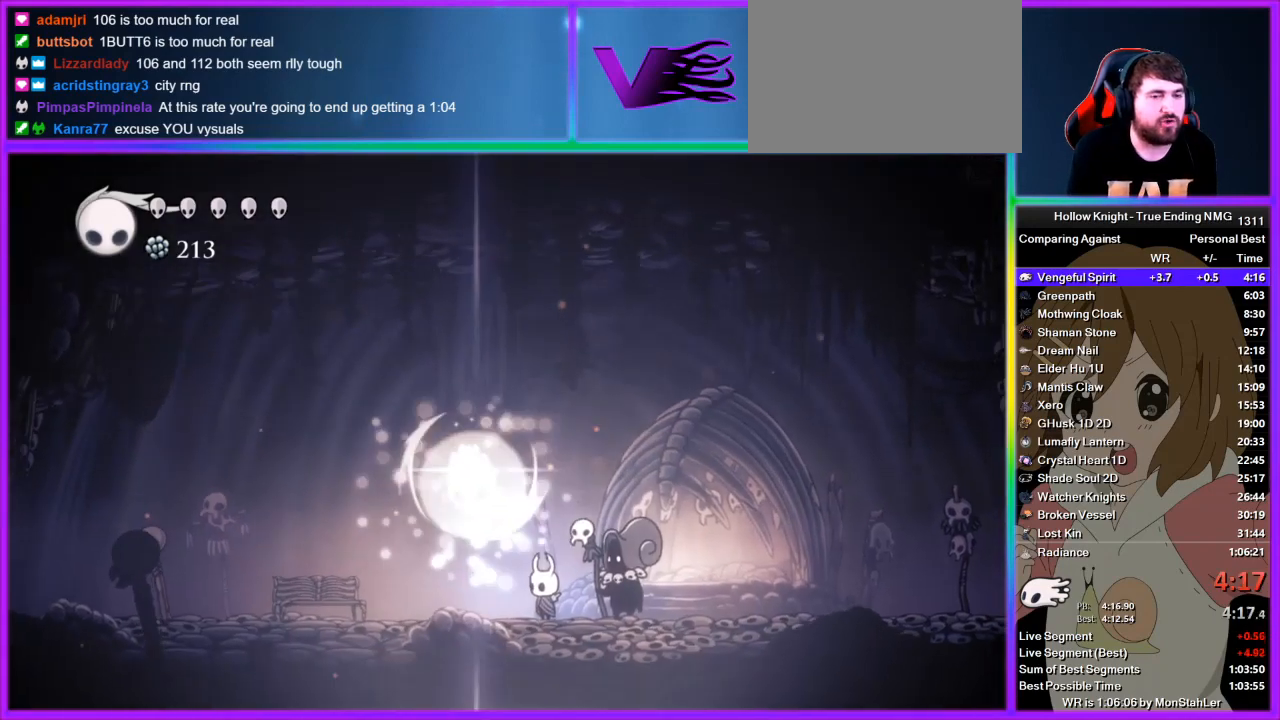
{"buttons": [], "left_stick": "center", "right_stick": "center", "events": []}
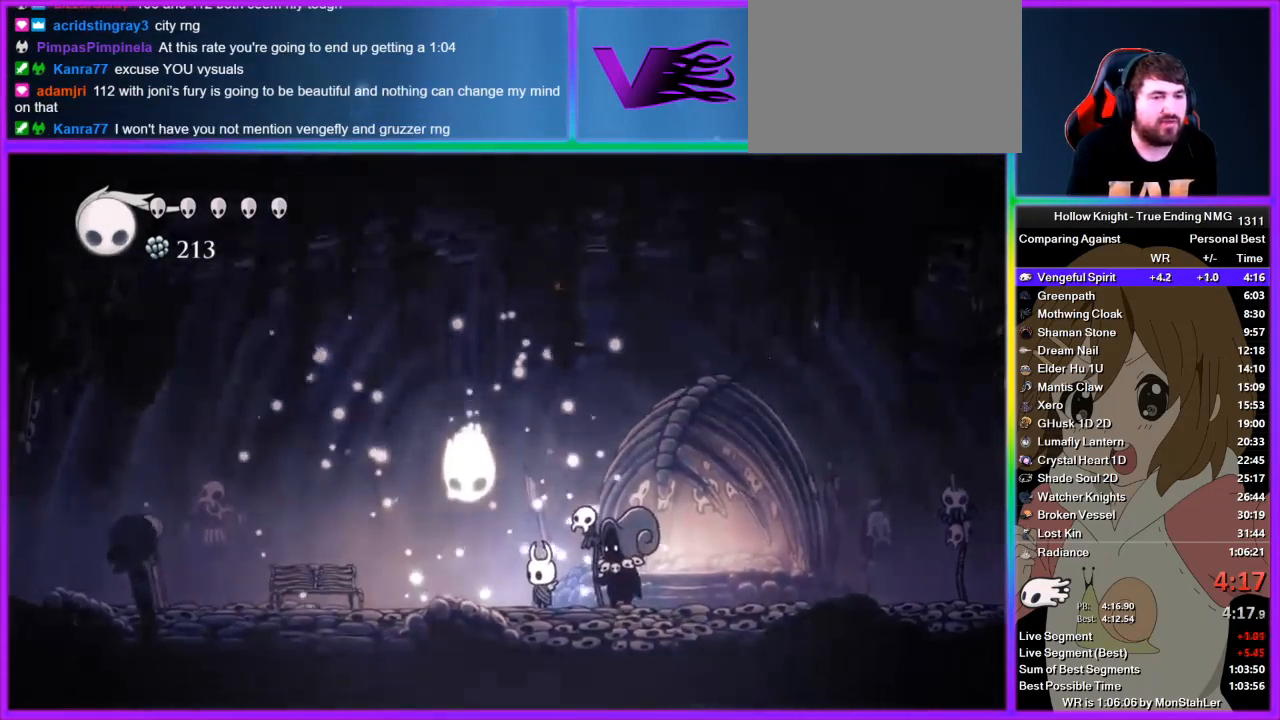
{"buttons": ["CROSS"], "left_stick": "left", "right_stick": "center", "events": [[289, "left_stick", "left"], [422, "CROSS", "down"]]}
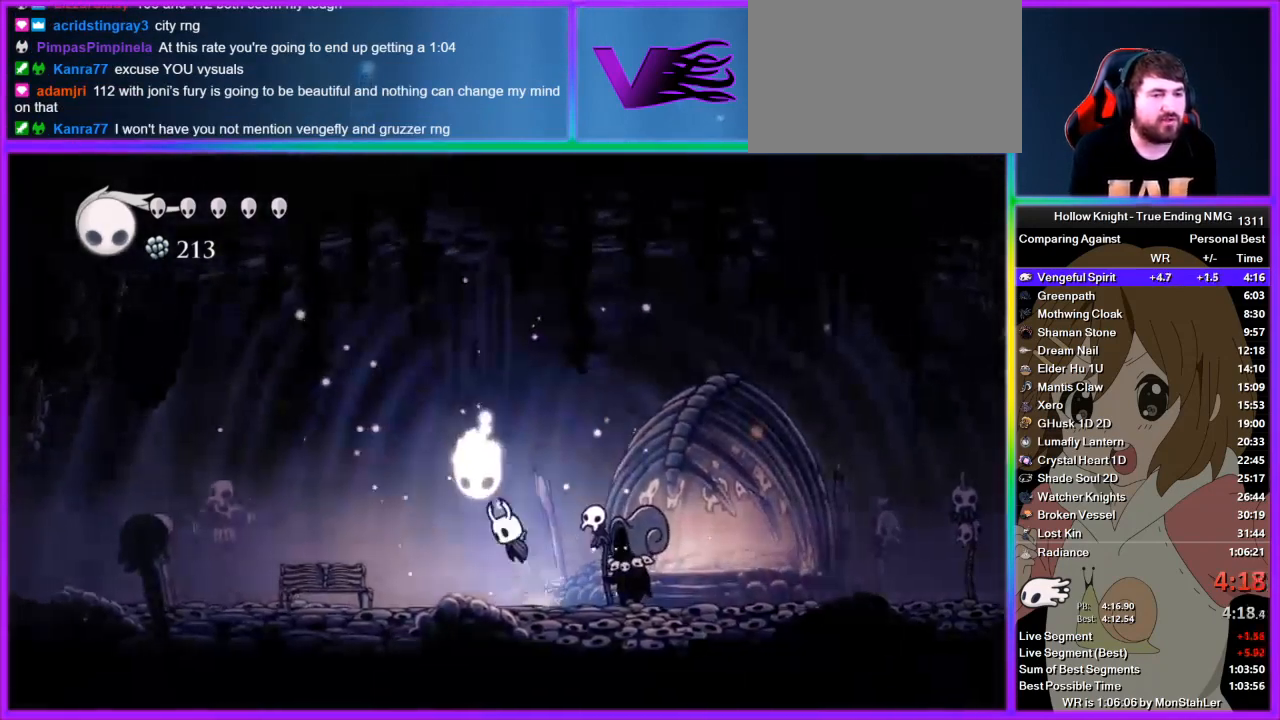
{"buttons": ["CROSS"], "left_stick": "center", "right_stick": "center", "events": [[289, "CROSS", "up"], [289, "left_stick", "center"], [422, "CROSS", "down"]]}
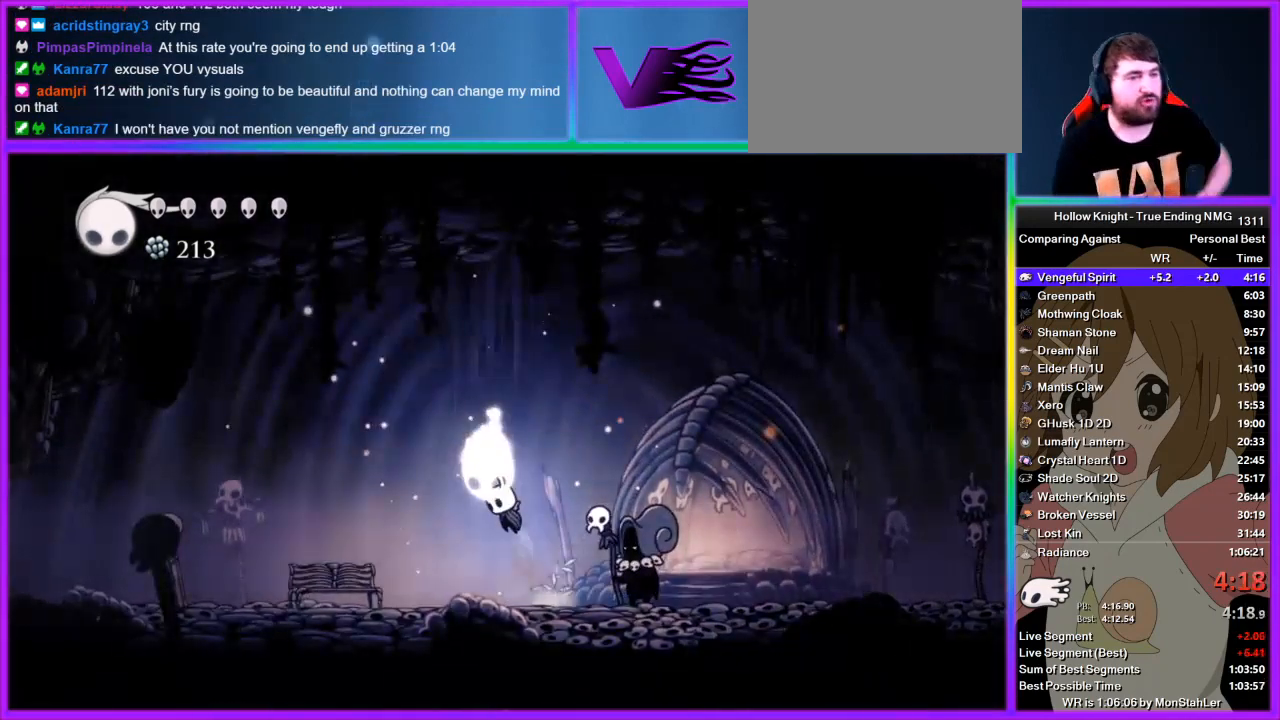
{"buttons": ["CROSS", "SQUARE"], "left_stick": "center", "right_stick": "center", "events": [[22, "CROSS", "up"], [89, "CROSS", "down"], [89, "SQUARE", "down"], [156, "SQUARE", "up"], [200, "CROSS", "up"], [267, "CROSS", "down"], [267, "SQUARE", "down"], [333, "SQUARE", "up"], [356, "CROSS", "up"], [422, "CROSS", "down"], [422, "SQUARE", "down"]]}
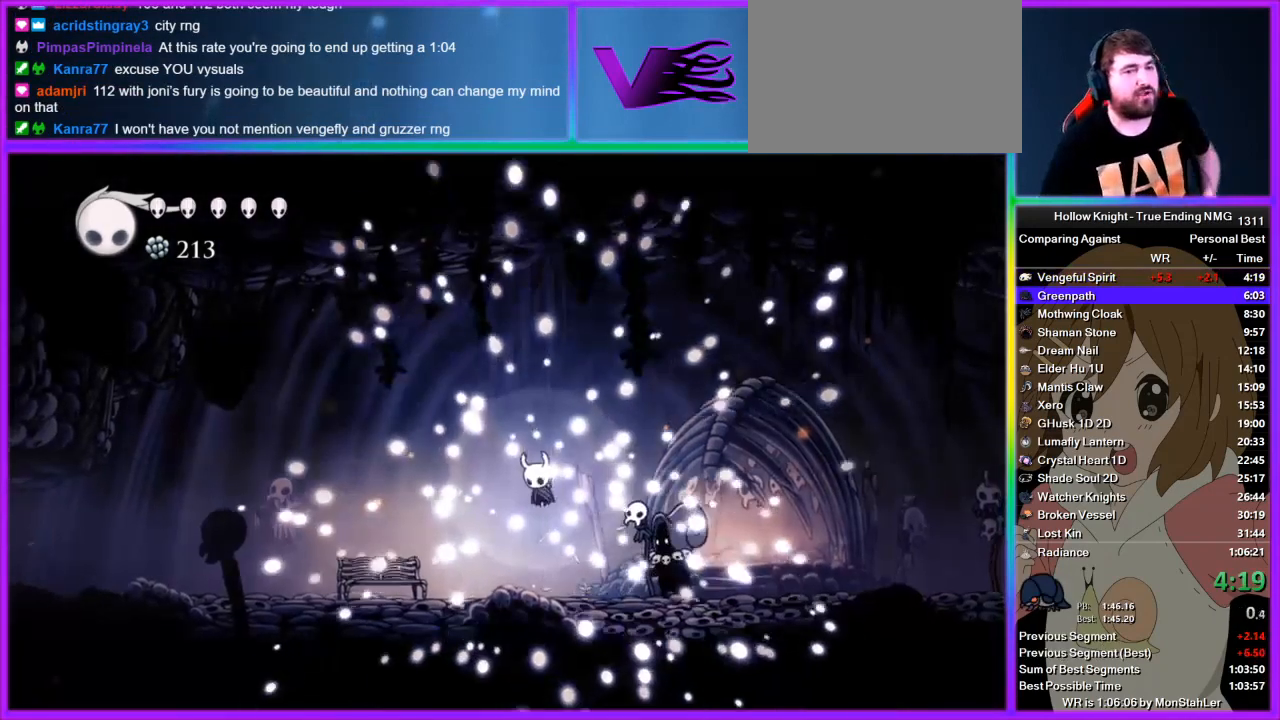
{"buttons": ["CROSS"], "left_stick": "center", "right_stick": "center", "events": [[22, "CROSS", "up"], [22, "SQUARE", "up"], [133, "SQUARE", "down"], [156, "CROSS", "down"], [156, "SQUARE", "up"], [178, "CROSS", "up"], [244, "CROSS", "down"], [244, "SQUARE", "down"], [311, "SQUARE", "up"], [356, "CROSS", "up"], [422, "CROSS", "down"], [444, "SQUARE", "down"], [467, "SQUARE", "up"]]}
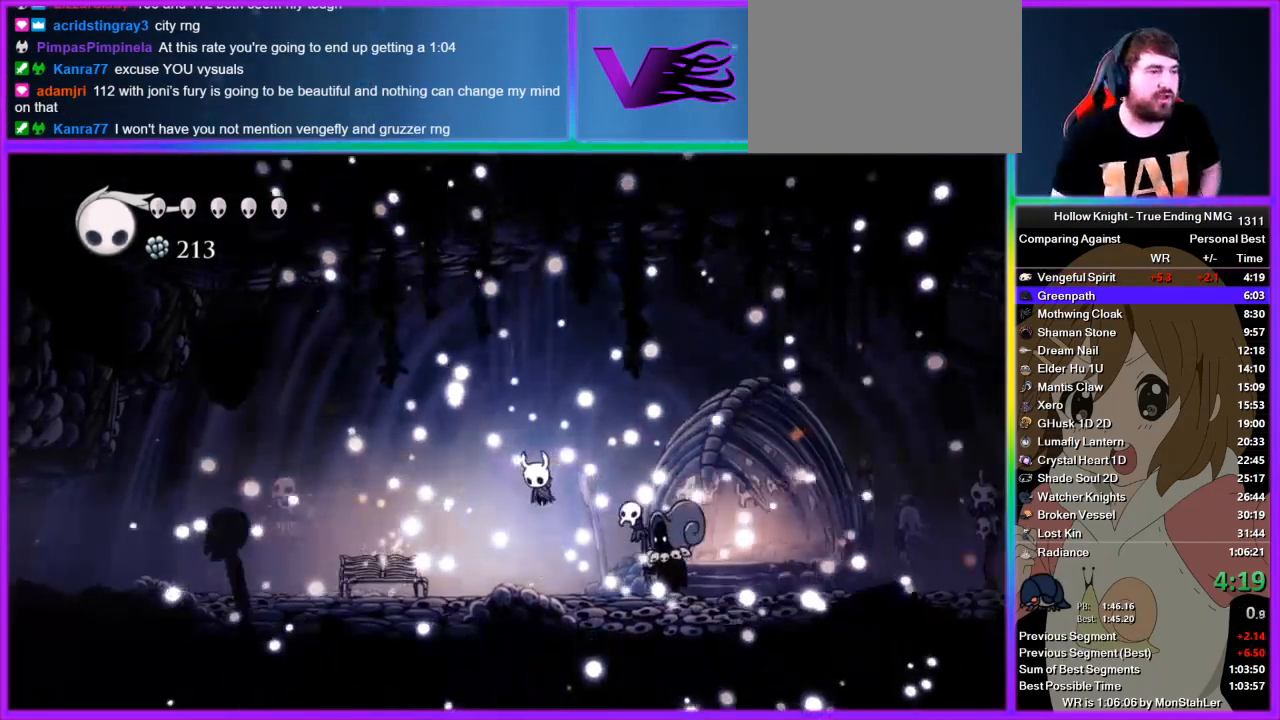
{"buttons": ["CROSS"], "left_stick": "center", "right_stick": "center", "events": [[45, "CROSS", "up"], [67, "CROSS", "down"], [111, "SQUARE", "down"], [156, "SQUARE", "up"], [178, "CROSS", "up"], [245, "CROSS", "down"], [267, "SQUARE", "down"], [311, "SQUARE", "up"], [333, "CROSS", "up"], [400, "CROSS", "down"], [422, "SQUARE", "down"], [467, "SQUARE", "up"]]}
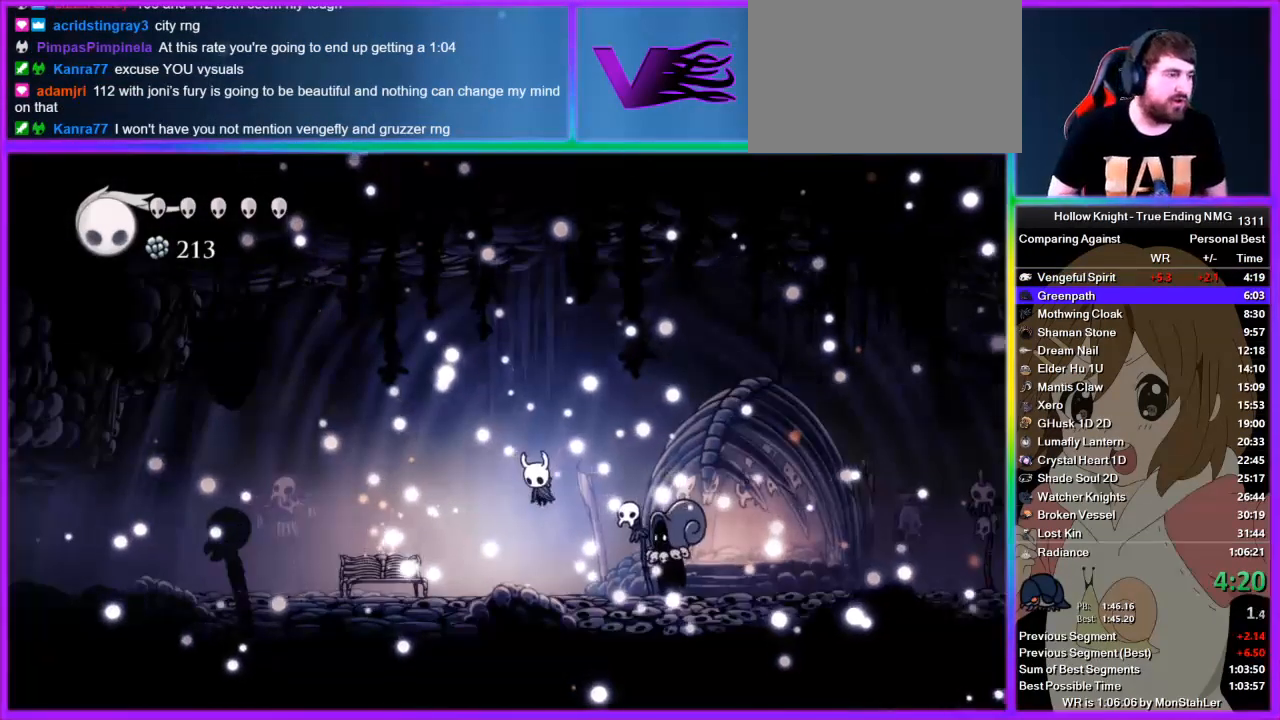
{"buttons": [], "left_stick": "center", "right_stick": "center", "events": [[22, "CROSS", "up"], [67, "CROSS", "down"], [111, "SQUARE", "down"], [156, "SQUARE", "up"], [178, "CROSS", "up"], [267, "CROSS", "down"], [267, "SQUARE", "down"], [311, "SQUARE", "up"], [356, "CROSS", "up"], [422, "CROSS", "down"], [444, "SQUARE", "down"], [489, "SQUARE", "up"], [511, "CROSS", "up"]]}
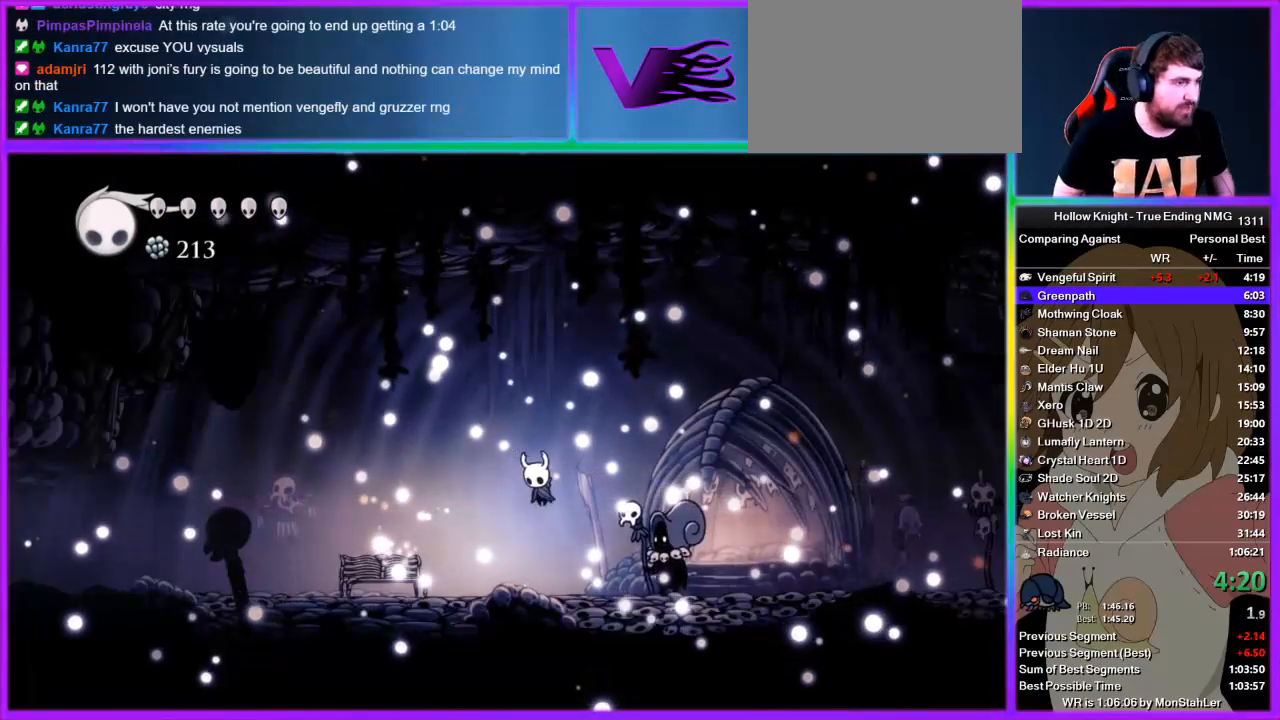
{"buttons": ["CROSS"], "left_stick": "center", "right_stick": "center", "events": [[67, "CROSS", "down"], [156, "CROSS", "up"], [200, "CROSS", "down"], [311, "CROSS", "up"], [378, "CROSS", "down"], [400, "SQUARE", "down"], [445, "SQUARE", "up"]]}
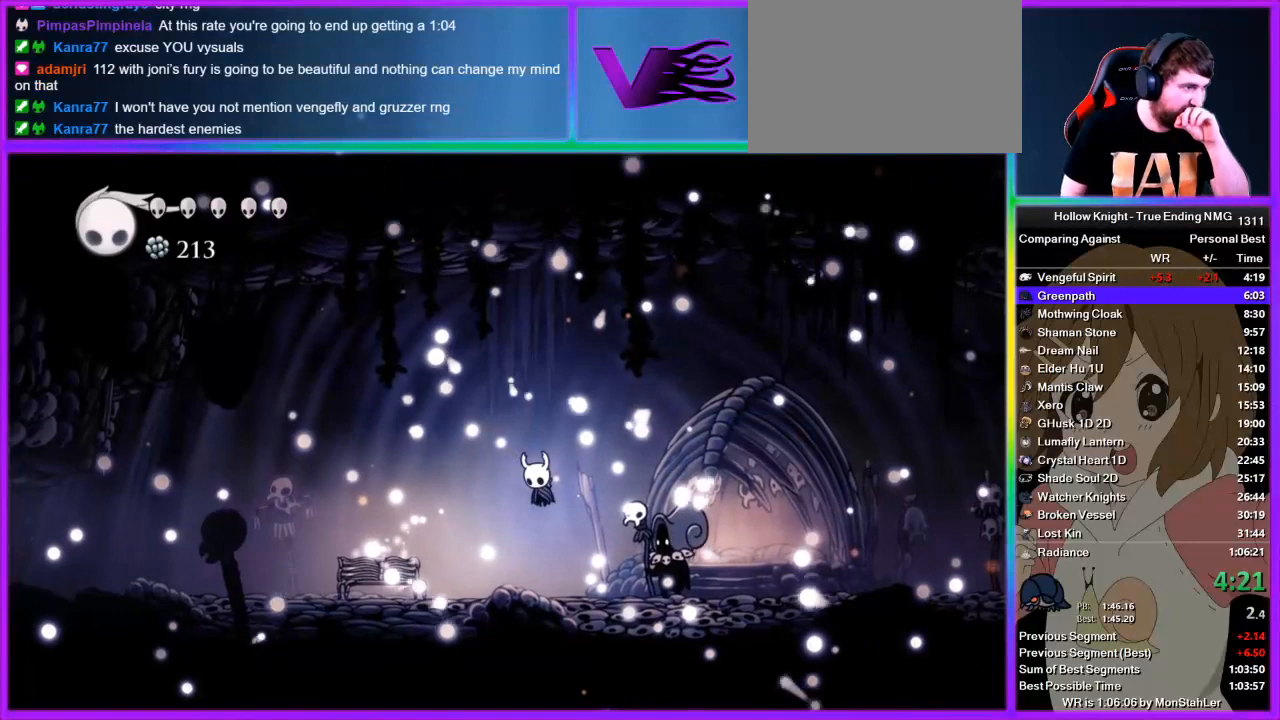
{"buttons": ["CROSS"], "left_stick": "center", "right_stick": "center", "events": [[22, "CROSS", "up"], [67, "CROSS", "down"], [89, "SQUARE", "down"], [156, "CROSS", "up"], [156, "SQUARE", "up"], [244, "CROSS", "down"], [244, "SQUARE", "down"], [333, "CROSS", "up"], [333, "SQUARE", "up"], [422, "CROSS", "down"], [422, "SQUARE", "down"], [489, "SQUARE", "up"]]}
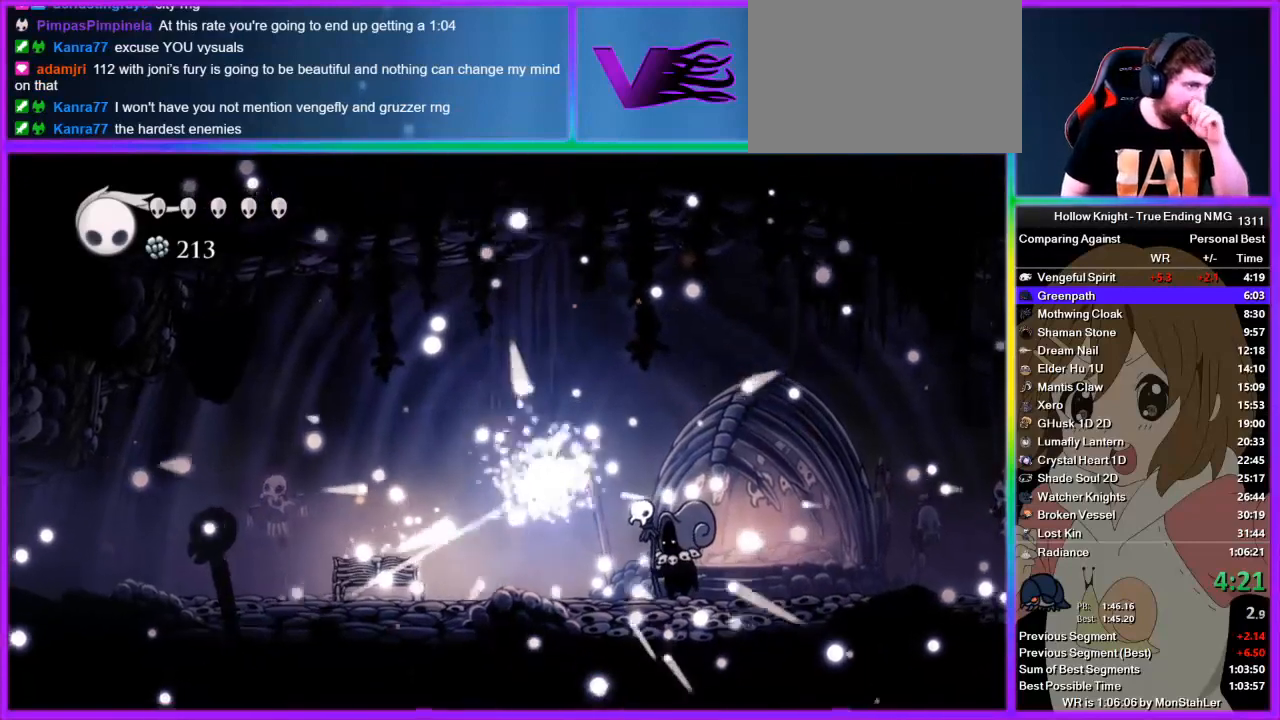
{"buttons": [], "left_stick": "center", "right_stick": "center", "events": [[45, "CROSS", "up"], [89, "CROSS", "down"], [89, "SQUARE", "down"], [178, "CROSS", "up"], [178, "SQUARE", "up"], [245, "CROSS", "down"], [289, "SQUARE", "down"], [311, "SQUARE", "up"], [356, "CROSS", "up"], [422, "CROSS", "down"], [422, "SQUARE", "down"], [489, "CROSS", "up"], [489, "SQUARE", "up"]]}
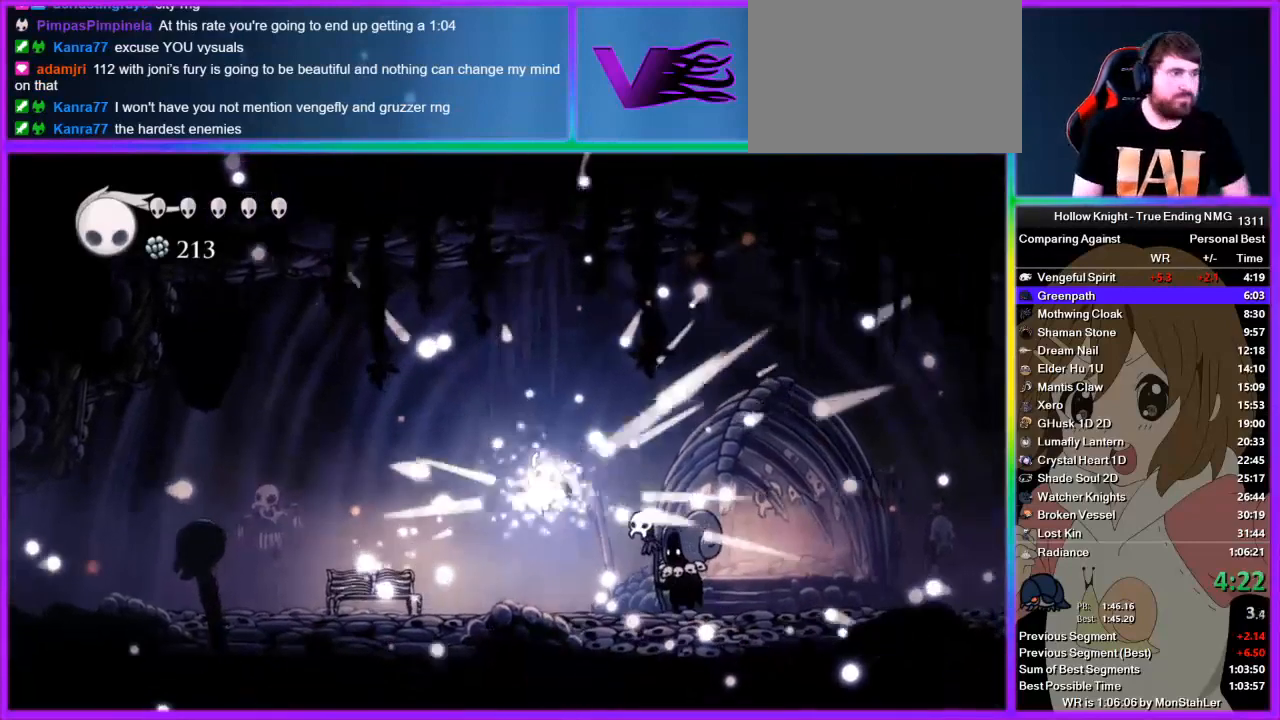
{"buttons": ["CROSS"], "left_stick": "center", "right_stick": "center", "events": [[67, "CROSS", "down"], [89, "SQUARE", "down"], [133, "SQUARE", "up"], [156, "CROSS", "up"], [356, "right_stick", "up-right"], [489, "CROSS", "down"], [489, "right_stick", "center"]]}
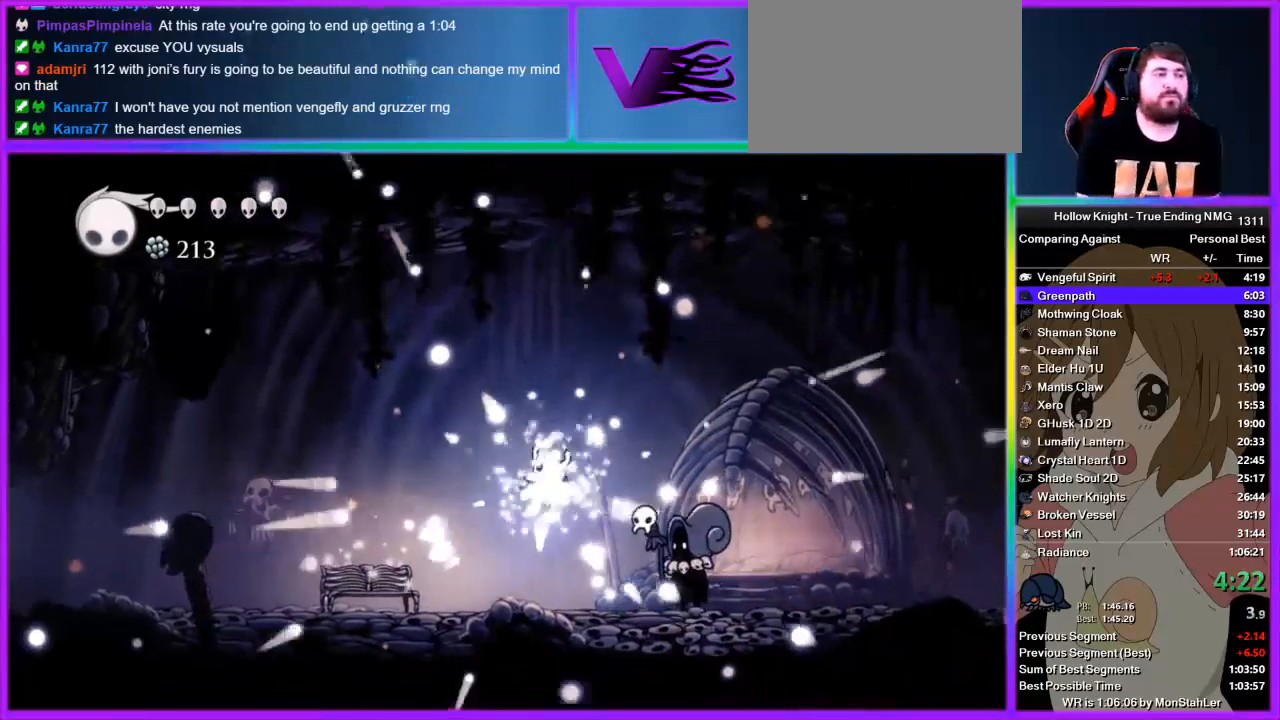
{"buttons": ["SQUARE"], "left_stick": "center", "right_stick": "center", "events": [[22, "CROSS", "up"], [22, "SQUARE", "down"], [111, "CROSS", "down"], [111, "SQUARE", "up"], [178, "CROSS", "up"], [245, "CROSS", "down"], [311, "CROSS", "up"], [356, "SQUARE", "down"], [378, "SQUARE", "up"], [422, "CROSS", "down"], [489, "CROSS", "up"], [489, "SQUARE", "down"]]}
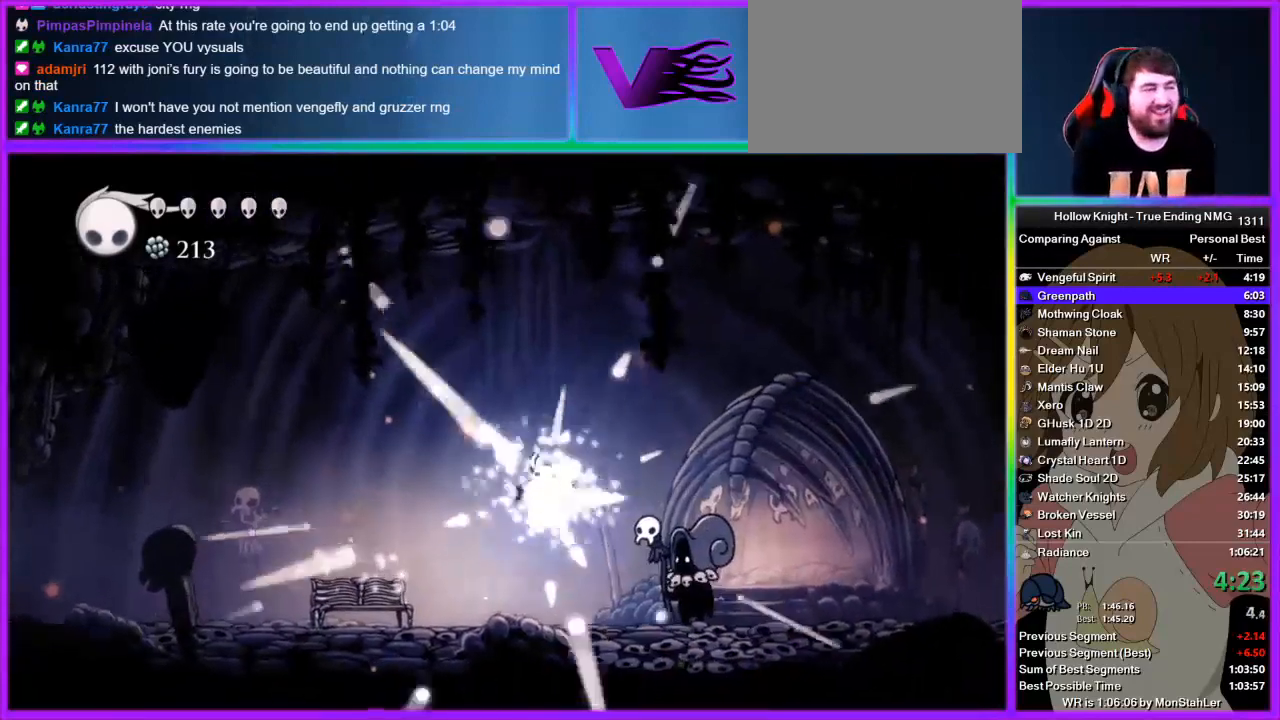
{"buttons": [], "left_stick": "center", "right_stick": "center", "events": [[67, "CROSS", "down"], [67, "SQUARE", "up"], [133, "CROSS", "up"], [156, "SQUARE", "down"], [222, "CROSS", "down"], [222, "SQUARE", "up"], [267, "CROSS", "up"], [267, "SQUARE", "down"], [356, "CROSS", "down"], [356, "SQUARE", "up"], [422, "CROSS", "up"], [422, "SQUARE", "down"], [489, "SQUARE", "up"]]}
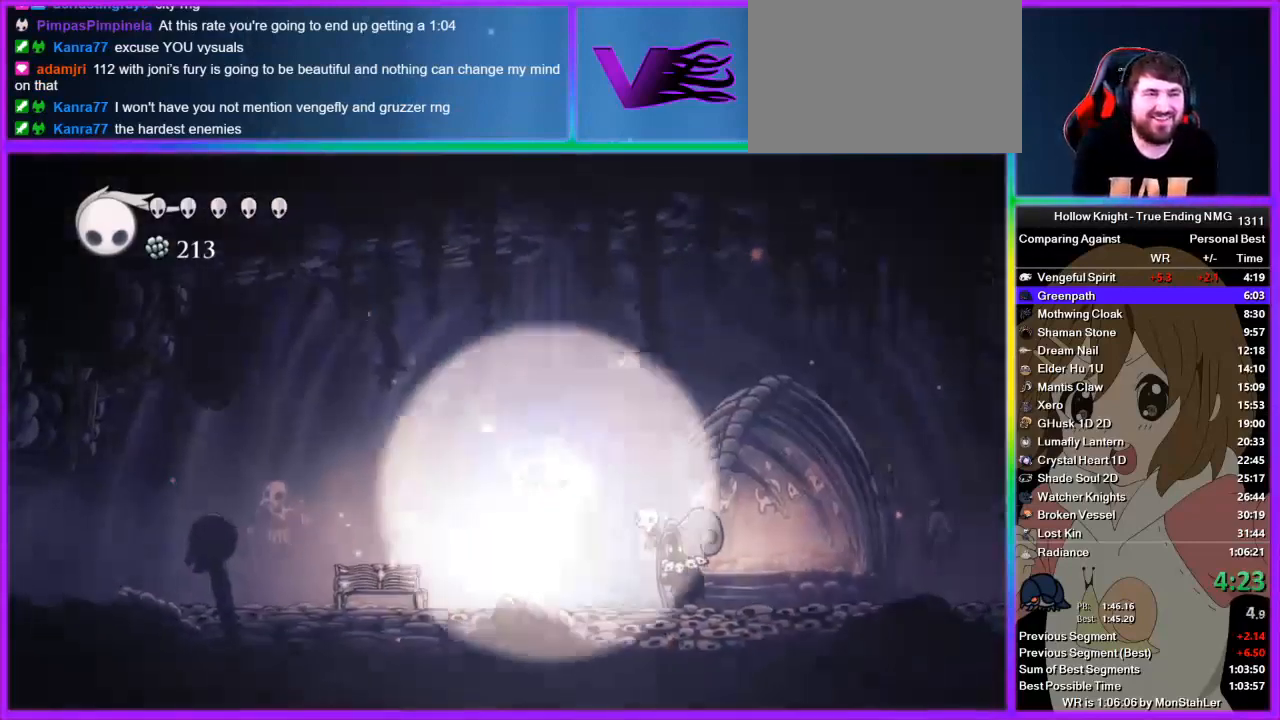
{"buttons": ["CROSS"], "left_stick": "center", "right_stick": "center", "events": [[22, "CROSS", "down"], [45, "CROSS", "up"], [89, "SQUARE", "down"], [111, "SQUARE", "up"], [178, "CROSS", "down"], [200, "CROSS", "up"], [245, "SQUARE", "down"], [311, "SQUARE", "up"], [333, "CROSS", "down"], [378, "CROSS", "up"], [400, "SQUARE", "down"], [445, "SQUARE", "up"], [467, "CROSS", "down"]]}
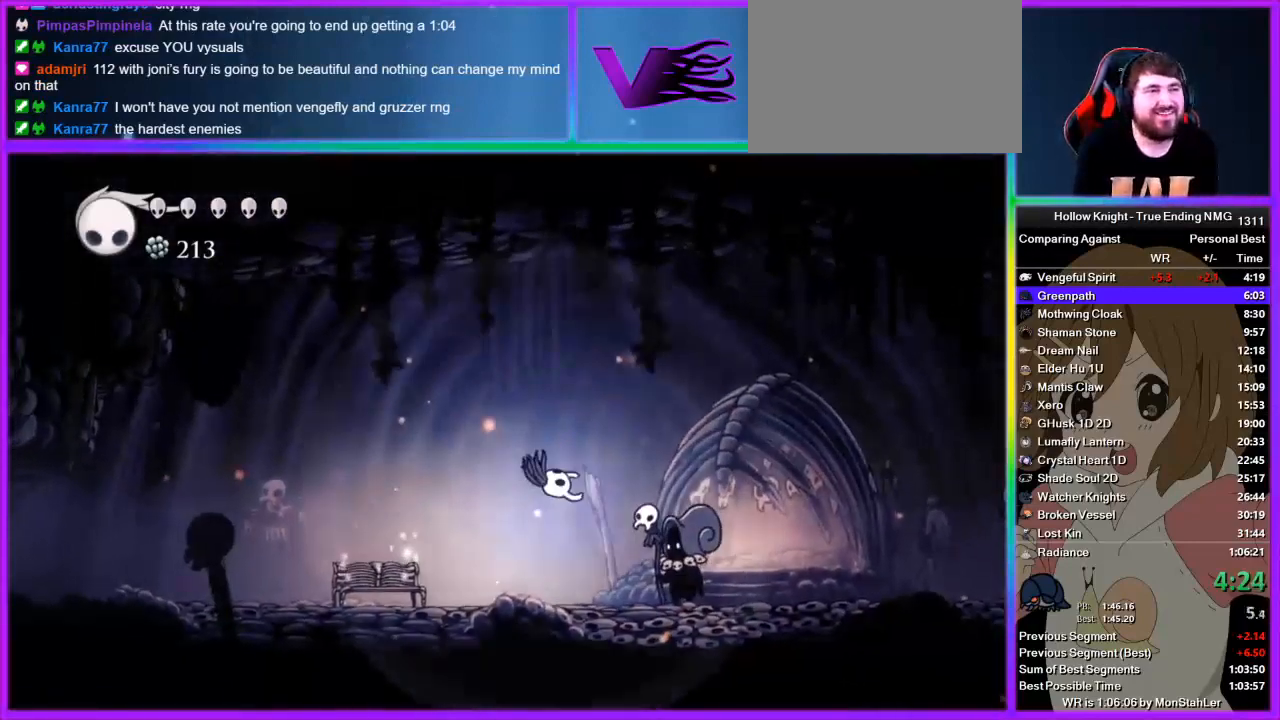
{"buttons": ["SQUARE"], "left_stick": "center", "right_stick": "center", "events": [[22, "CROSS", "up"], [44, "SQUARE", "down"], [111, "SQUARE", "up"], [156, "CROSS", "down"], [178, "CROSS", "up"], [222, "SQUARE", "down"], [289, "CROSS", "down"], [289, "SQUARE", "up"], [311, "CROSS", "up"], [356, "SQUARE", "down"], [422, "CROSS", "down"], [422, "SQUARE", "up"], [489, "CROSS", "up"], [511, "SQUARE", "down"]]}
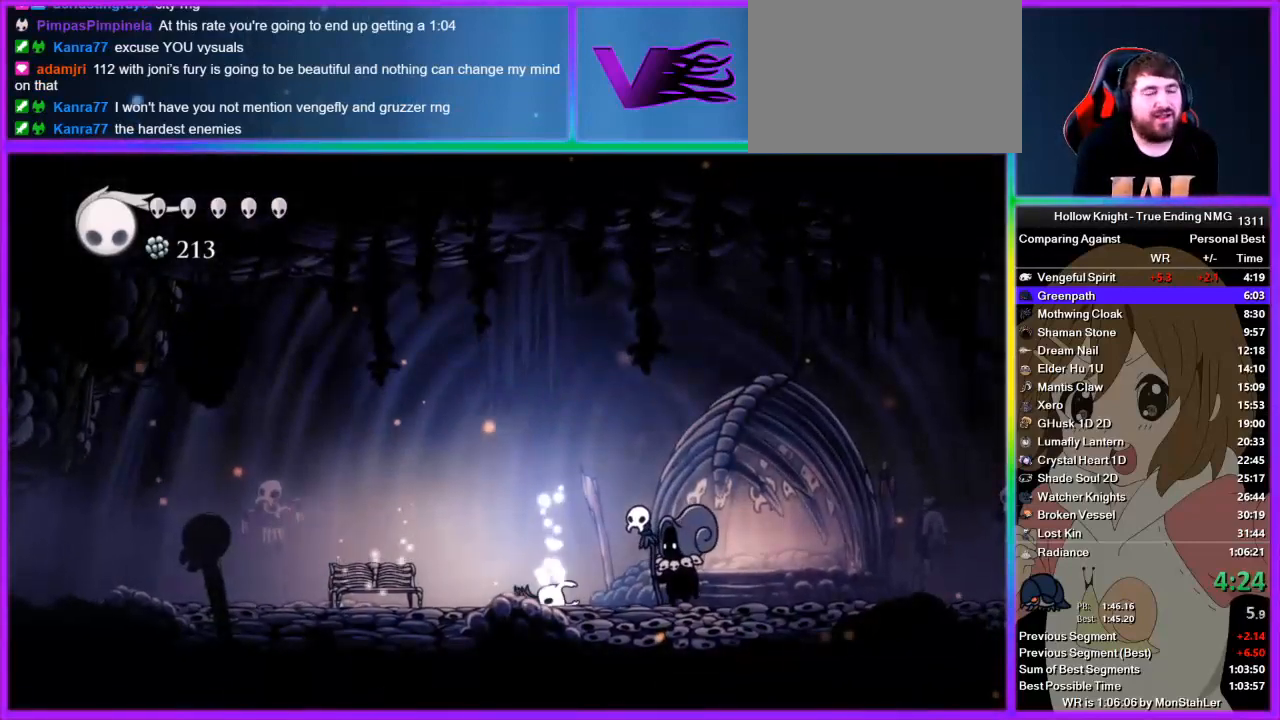
{"buttons": ["SQUARE"], "left_stick": "center", "right_stick": "center", "events": [[89, "SQUARE", "up"], [111, "SQUARE", "down"], [178, "SQUARE", "up"], [222, "CROSS", "down"], [245, "CROSS", "up"], [289, "SQUARE", "down"], [356, "CROSS", "down"], [356, "SQUARE", "up"], [422, "CROSS", "up"], [422, "SQUARE", "down"]]}
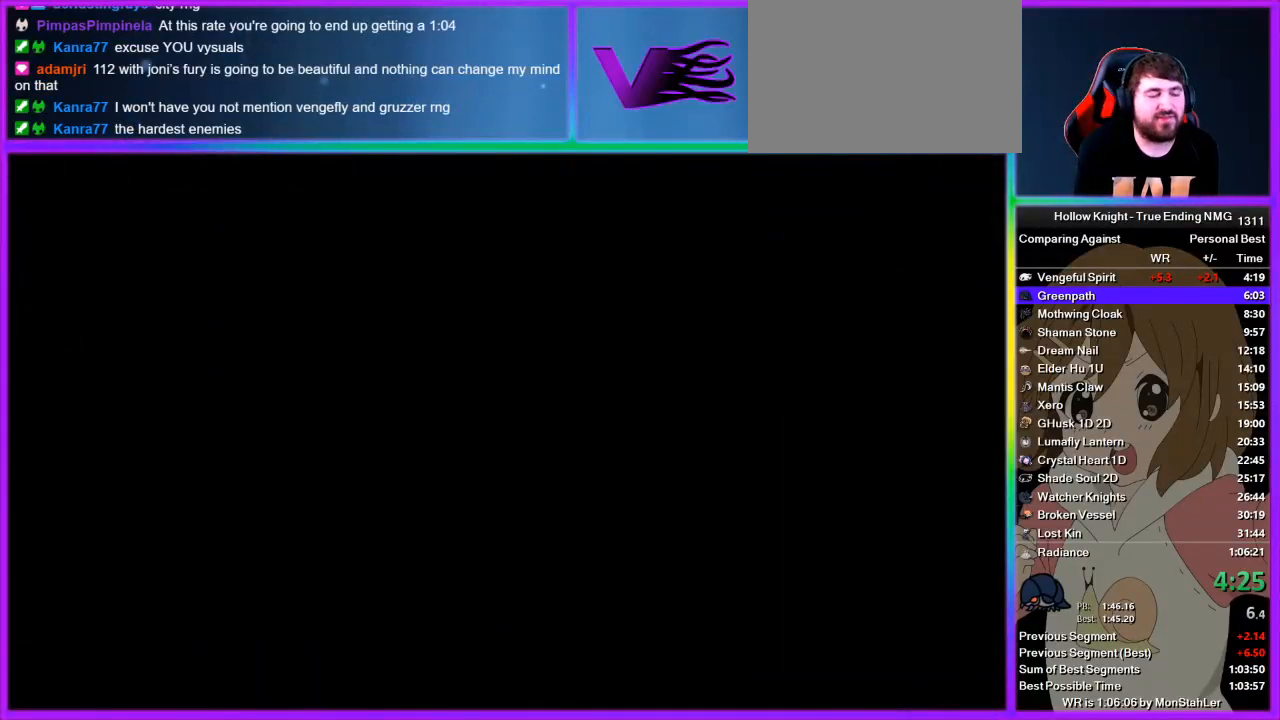
{"buttons": ["CROSS"], "left_stick": "center", "right_stick": "center", "events": [[22, "CROSS", "down"], [22, "SQUARE", "up"], [67, "CROSS", "up"], [89, "SQUARE", "down"], [156, "CROSS", "down"], [156, "SQUARE", "up"], [222, "CROSS", "up"], [222, "SQUARE", "down"], [333, "CROSS", "down"], [333, "SQUARE", "up"], [400, "CROSS", "up"], [400, "SQUARE", "down"], [467, "SQUARE", "up"], [489, "CROSS", "down"]]}
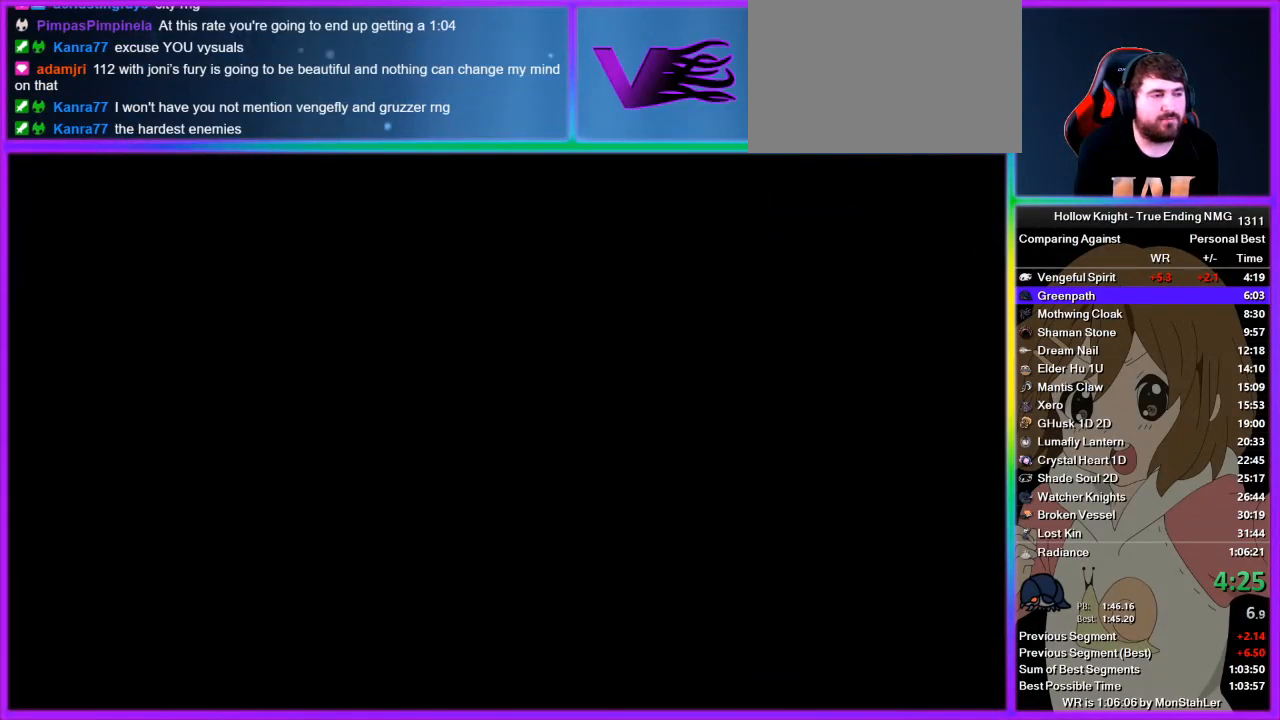
{"buttons": [], "left_stick": "center", "right_stick": "center", "events": [[22, "CROSS", "up"], [45, "SQUARE", "down"], [111, "CROSS", "down"], [111, "SQUARE", "up"], [178, "CROSS", "up"], [222, "SQUARE", "down"], [289, "CROSS", "down"], [289, "SQUARE", "up"], [311, "CROSS", "up"], [356, "SQUARE", "down"], [422, "CROSS", "down"], [422, "SQUARE", "up"], [489, "CROSS", "up"]]}
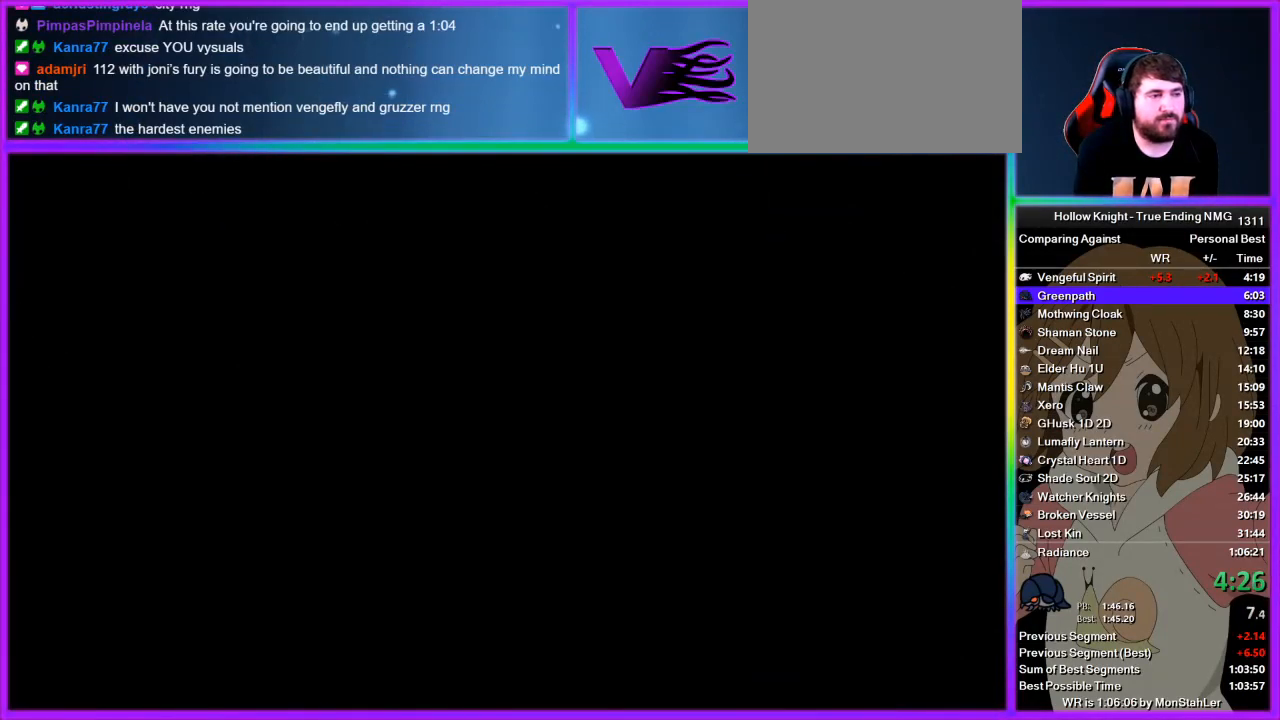
{"buttons": ["SQUARE"], "left_stick": "center", "right_stick": "center", "events": [[22, "SQUARE", "down"], [67, "SQUARE", "up"], [89, "CROSS", "down"], [133, "CROSS", "up"], [156, "SQUARE", "down"], [222, "CROSS", "down"], [222, "SQUARE", "up"], [289, "CROSS", "up"], [333, "SQUARE", "down"], [356, "SQUARE", "up"], [400, "CROSS", "down"], [467, "CROSS", "up"], [467, "SQUARE", "down"]]}
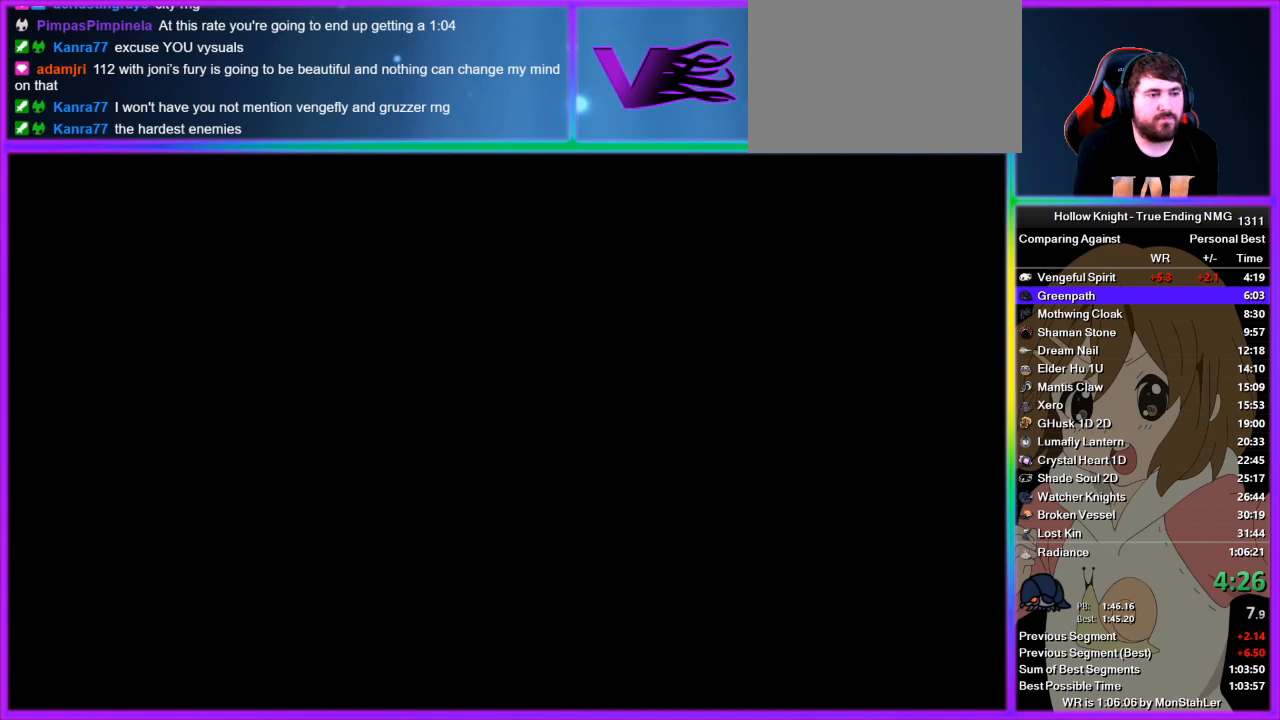
{"buttons": ["SQUARE"], "left_stick": "center", "right_stick": "center", "events": [[45, "SQUARE", "up"], [67, "CROSS", "down"], [111, "CROSS", "up"], [133, "SQUARE", "down"], [200, "SQUARE", "up"], [245, "CROSS", "down"], [267, "CROSS", "up"], [267, "SQUARE", "down"], [333, "SQUARE", "up"], [378, "CROSS", "down"], [422, "CROSS", "up"], [445, "SQUARE", "down"]]}
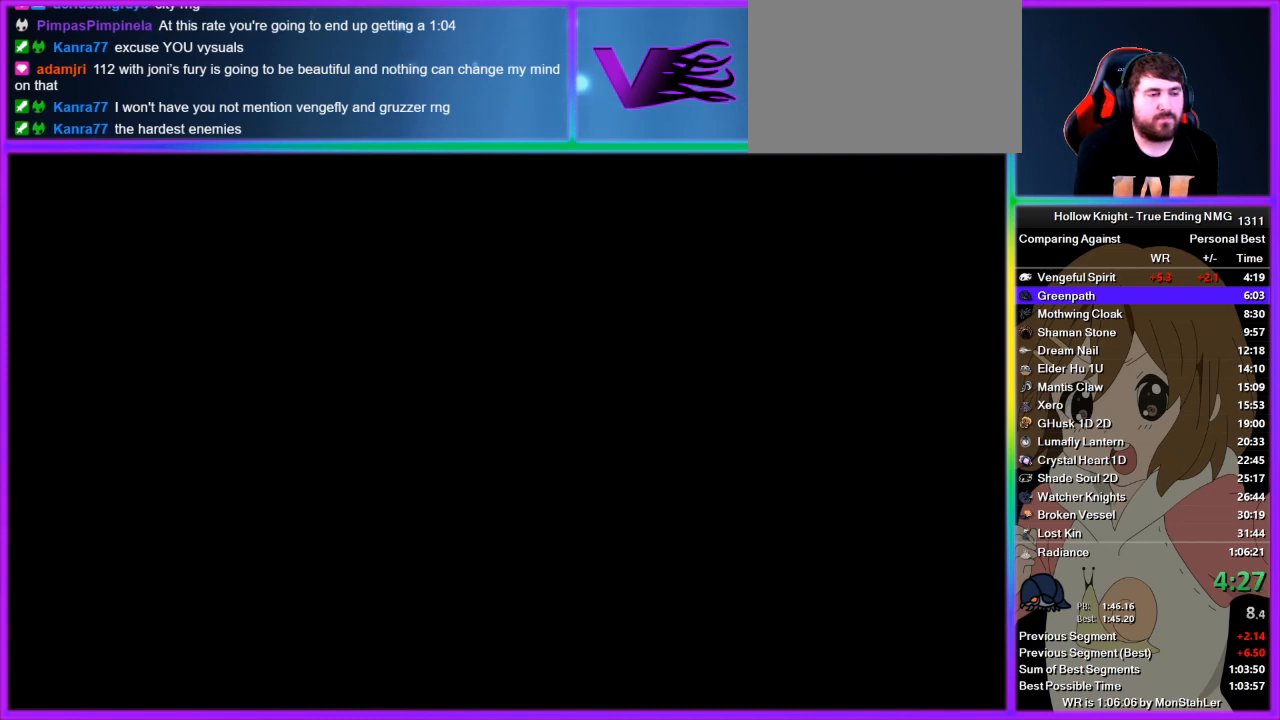
{"buttons": ["CROSS"], "left_stick": "center", "right_stick": "center", "events": [[22, "SQUARE", "up"], [44, "CROSS", "down"], [89, "CROSS", "up"], [111, "SQUARE", "down"], [156, "SQUARE", "up"], [178, "CROSS", "down"], [222, "CROSS", "up"], [244, "SQUARE", "down"], [356, "CROSS", "down"], [356, "SQUARE", "up"], [378, "CROSS", "up"], [422, "SQUARE", "down"], [489, "CROSS", "down"], [489, "SQUARE", "up"]]}
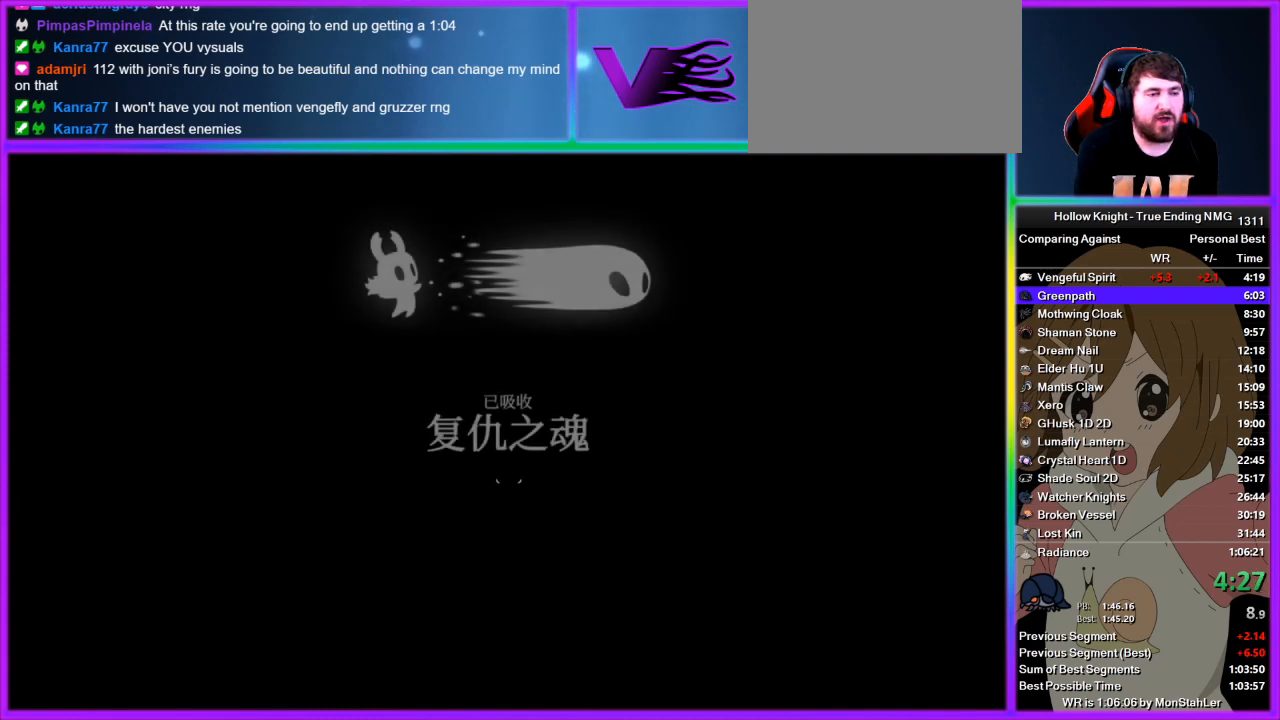
{"buttons": ["CROSS"], "left_stick": "center", "right_stick": "center", "events": [[45, "CROSS", "up"], [67, "SQUARE", "down"], [133, "SQUARE", "up"], [156, "CROSS", "down"], [200, "CROSS", "up"], [245, "SQUARE", "down"], [267, "SQUARE", "up"], [311, "CROSS", "down"], [333, "CROSS", "up"], [333, "SQUARE", "down"], [445, "SQUARE", "up"], [467, "CROSS", "down"]]}
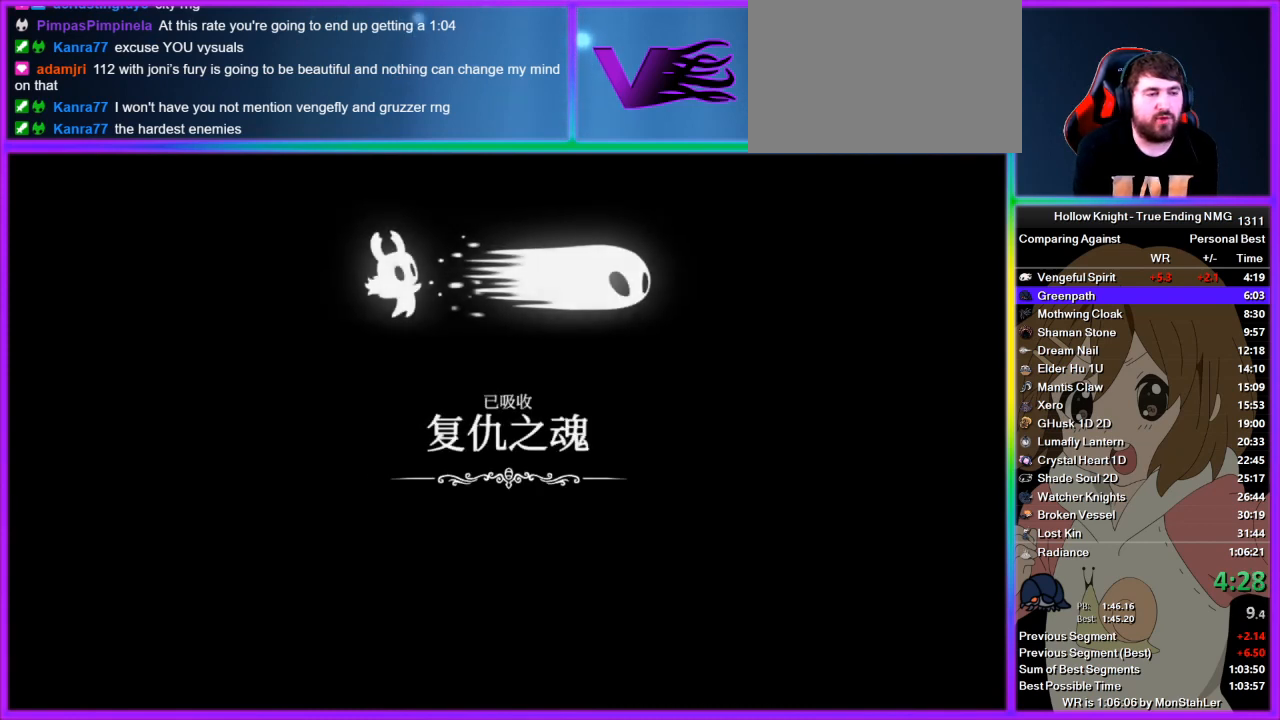
{"buttons": ["SQUARE"], "left_stick": "center", "right_stick": "center", "events": [[22, "CROSS", "up"], [44, "SQUARE", "down"], [89, "SQUARE", "up"], [111, "CROSS", "down"], [178, "CROSS", "up"], [178, "SQUARE", "down"], [244, "SQUARE", "up"], [289, "CROSS", "down"], [311, "CROSS", "up"], [356, "SQUARE", "down"], [422, "SQUARE", "up"], [444, "CROSS", "down"], [489, "CROSS", "up"], [489, "SQUARE", "down"]]}
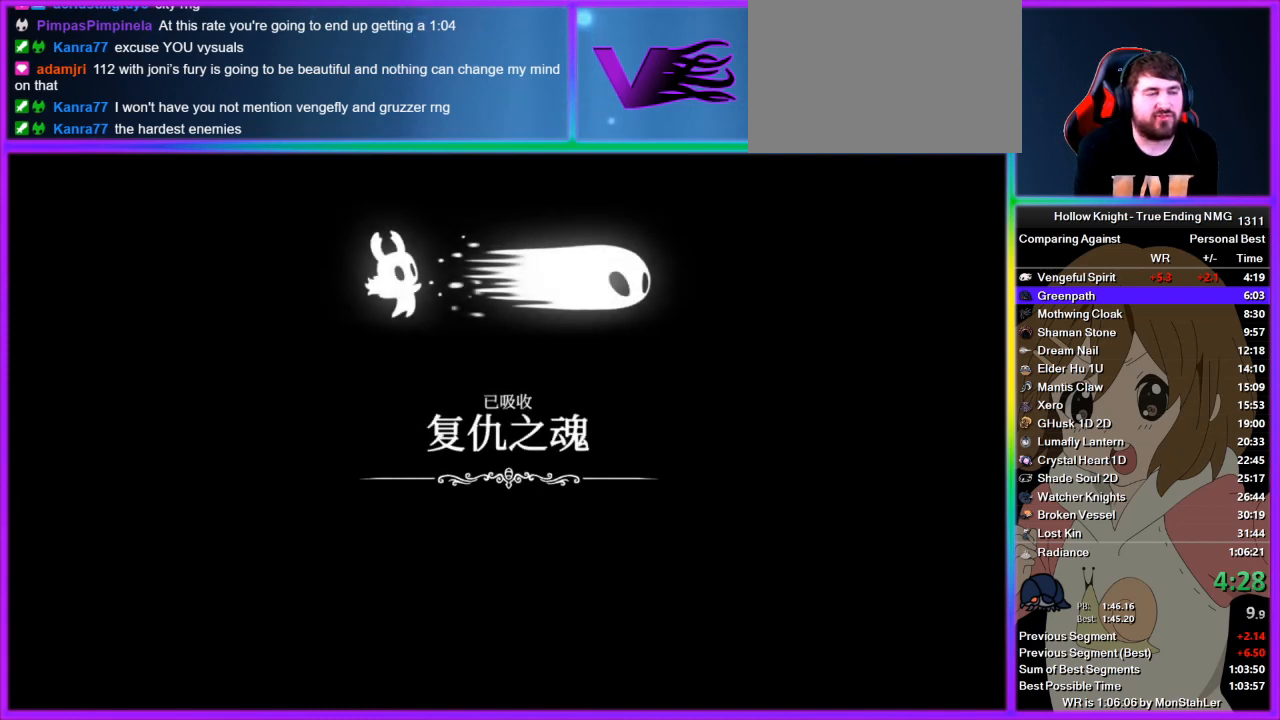
{"buttons": ["SQUARE"], "left_stick": "center", "right_stick": "center", "events": [[45, "SQUARE", "up"], [67, "CROSS", "down"], [111, "CROSS", "up"], [133, "SQUARE", "down"], [200, "SQUARE", "up"], [245, "CROSS", "down"], [267, "CROSS", "up"], [311, "SQUARE", "down"], [378, "SQUARE", "up"], [400, "CROSS", "down"], [445, "CROSS", "up"], [467, "SQUARE", "down"]]}
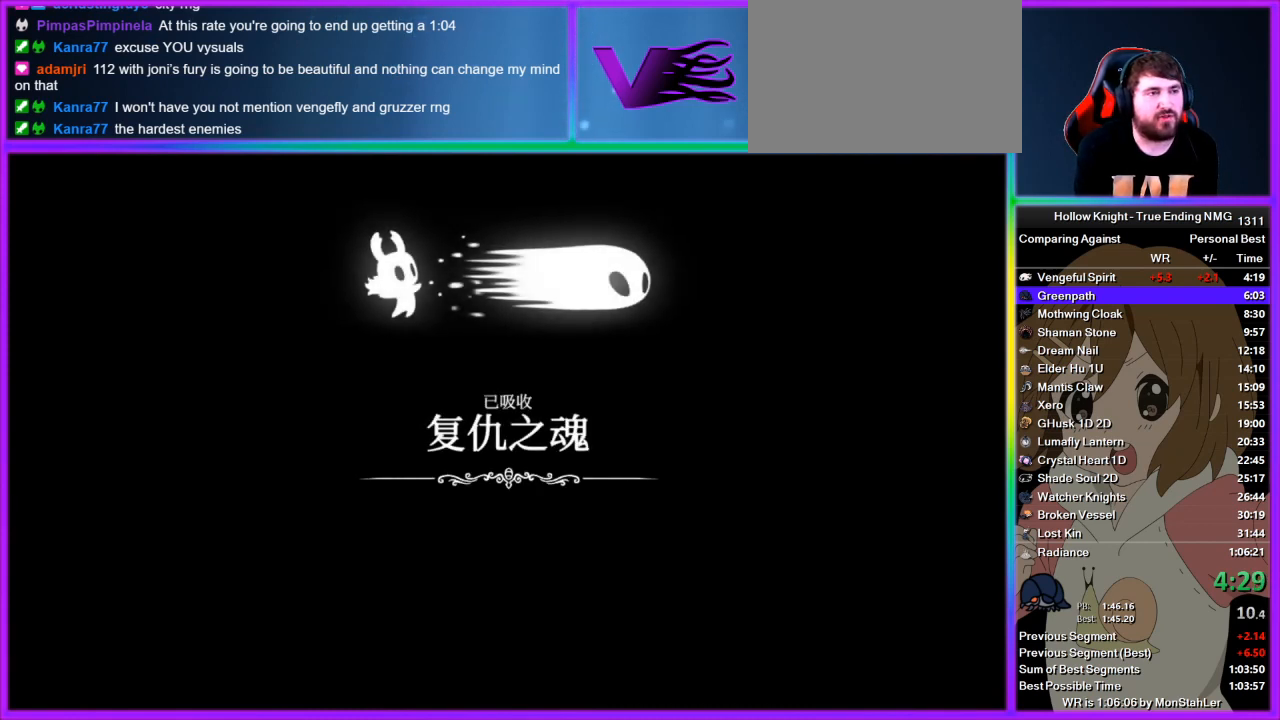
{"buttons": ["SQUARE"], "left_stick": "center", "right_stick": "center", "events": [[44, "SQUARE", "up"], [89, "CROSS", "down"], [156, "CROSS", "up"], [156, "SQUARE", "down"], [222, "SQUARE", "up"], [244, "CROSS", "down"], [289, "CROSS", "up"], [311, "SQUARE", "down"], [378, "SQUARE", "up"], [422, "CROSS", "down"], [444, "CROSS", "up"], [444, "SQUARE", "down"]]}
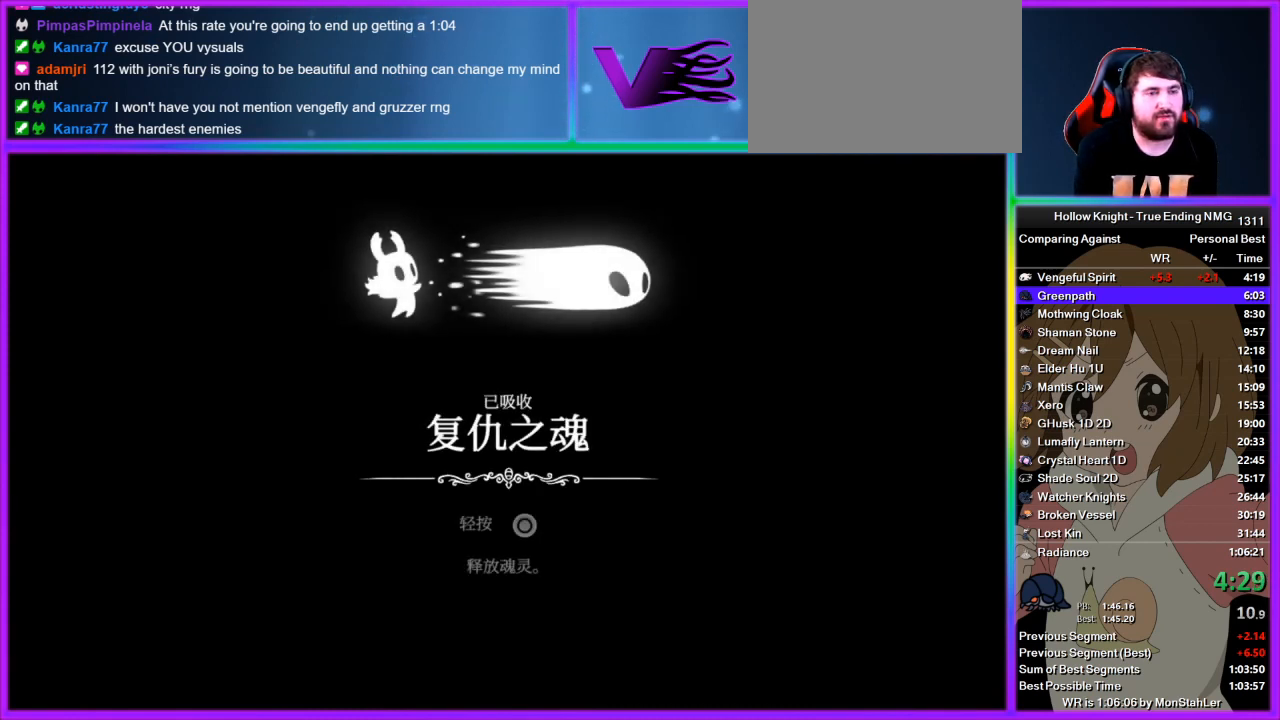
{"buttons": ["SQUARE"], "left_stick": "center", "right_stick": "center", "events": [[45, "SQUARE", "up"], [67, "CROSS", "down"], [111, "CROSS", "up"], [133, "SQUARE", "down"], [200, "SQUARE", "up"], [245, "CROSS", "down"], [267, "CROSS", "up"], [311, "SQUARE", "down"], [378, "SQUARE", "up"], [400, "CROSS", "down"], [445, "CROSS", "up"], [467, "SQUARE", "down"]]}
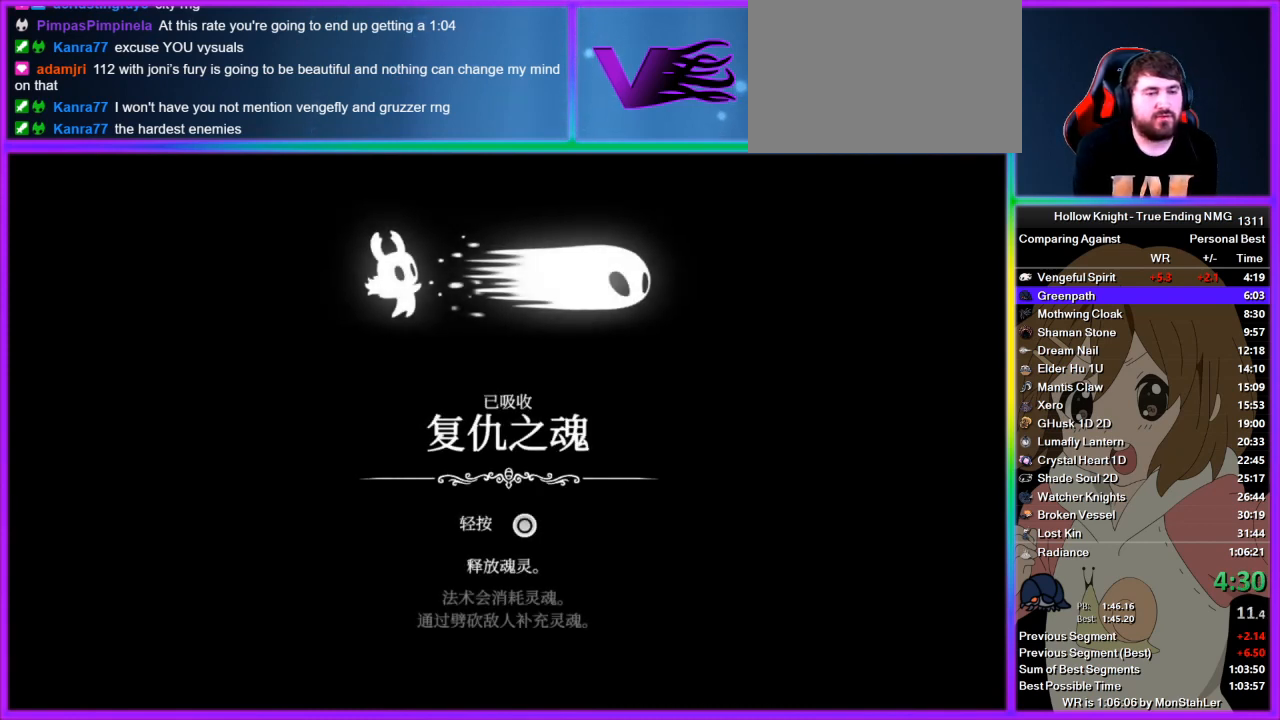
{"buttons": ["CROSS"], "left_stick": "center", "right_stick": "center", "events": [[44, "SQUARE", "up"], [89, "CROSS", "down"], [133, "CROSS", "up"], [133, "SQUARE", "down"], [222, "CROSS", "down"], [222, "SQUARE", "up"], [267, "CROSS", "up"], [267, "SQUARE", "down"], [356, "SQUARE", "up"], [378, "CROSS", "down"], [422, "CROSS", "up"], [422, "SQUARE", "down"], [511, "CROSS", "down"], [511, "SQUARE", "up"]]}
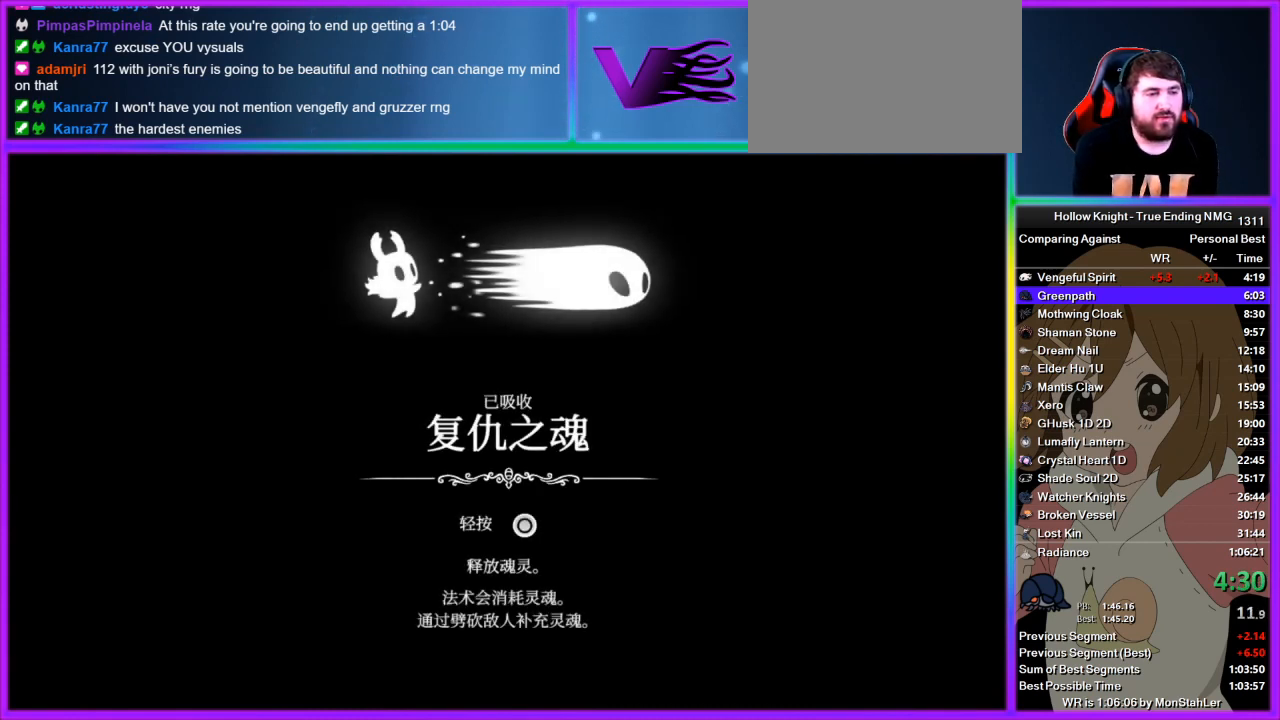
{"buttons": ["CROSS"], "left_stick": "center", "right_stick": "center", "events": [[89, "CROSS", "up"], [89, "SQUARE", "down"], [178, "SQUARE", "up"], [200, "CROSS", "down"], [245, "CROSS", "up"], [245, "SQUARE", "down"], [311, "SQUARE", "up"], [333, "CROSS", "down"], [378, "CROSS", "up"], [400, "SQUARE", "down"], [445, "SQUARE", "up"], [467, "CROSS", "down"]]}
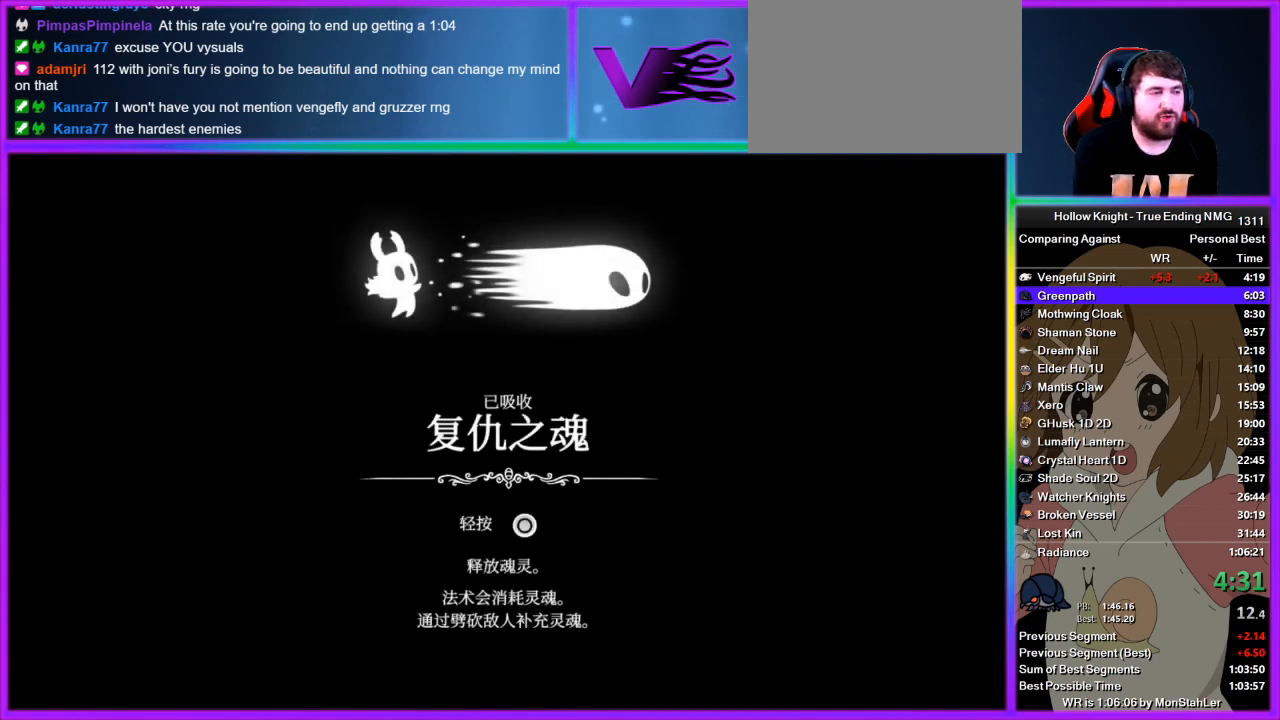
{"buttons": ["SQUARE"], "left_stick": "center", "right_stick": "center", "events": [[22, "CROSS", "up"], [44, "SQUARE", "down"], [156, "CROSS", "down"], [156, "SQUARE", "up"], [178, "CROSS", "up"], [222, "SQUARE", "down"], [244, "SQUARE", "up"], [289, "CROSS", "down"], [311, "CROSS", "up"], [356, "SQUARE", "down"], [444, "CROSS", "down"], [444, "SQUARE", "up"], [489, "CROSS", "up"], [511, "SQUARE", "down"]]}